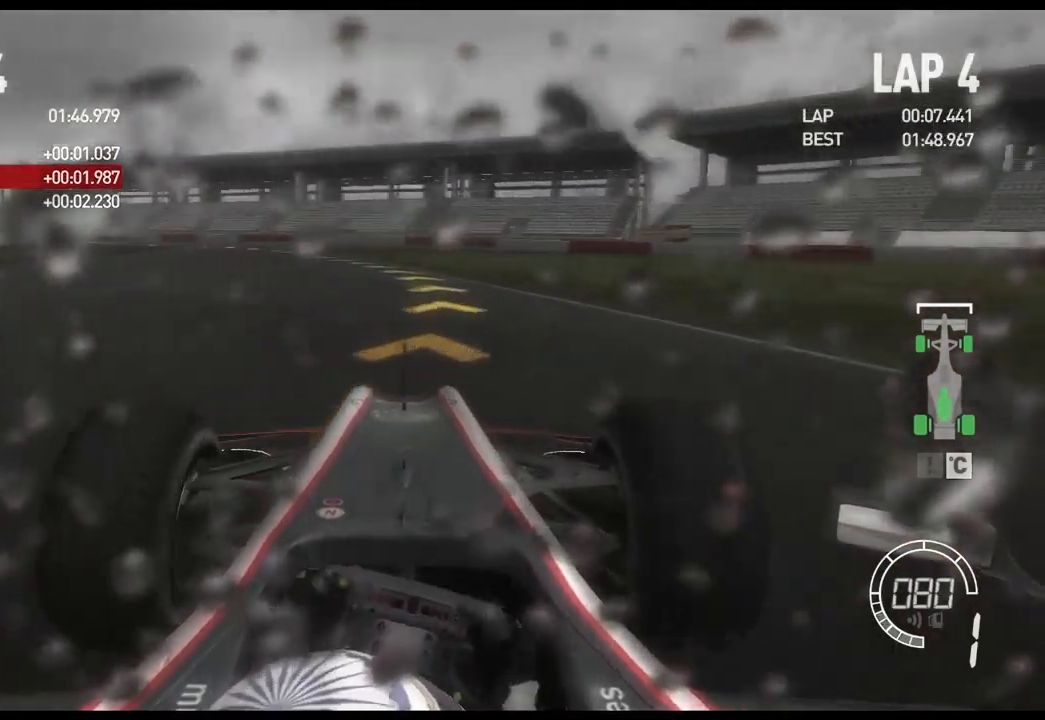
Gameplay with a controller (Xbox layout); each line is a JSON object with the inputs held at the frame after it. "events" lists button and stick changes between this image and that frame as [ms after this image, input, new state], when the widget could be followed in between.
{"buttons": [], "left_stick": "right", "right_stick": "center", "events": [[67, "L2", "down"], [267, "L2", "up"], [317, "R2", "down"], [434, "R2", "up"]]}
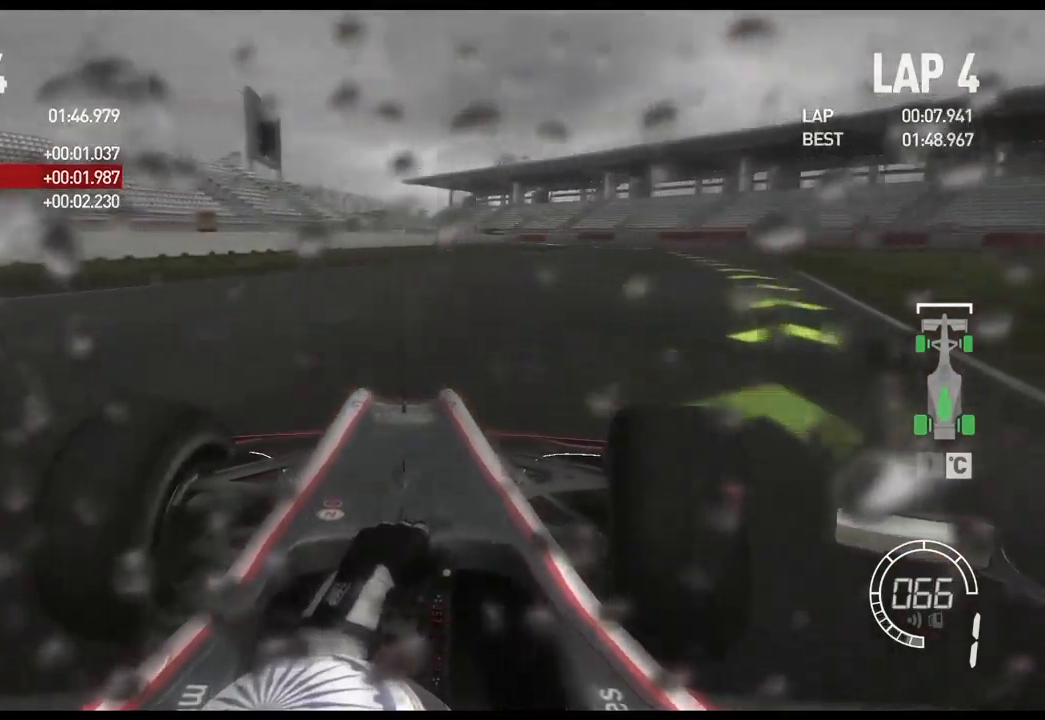
{"buttons": [], "left_stick": "right", "right_stick": "center", "events": []}
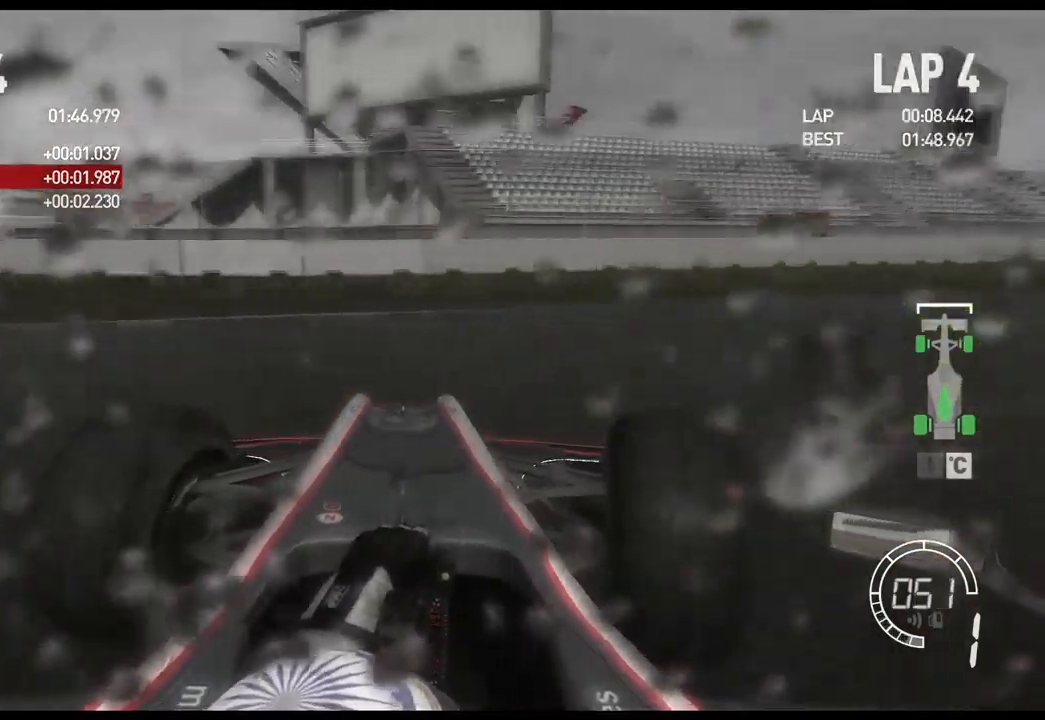
{"buttons": [], "left_stick": "center", "right_stick": "center", "events": [[234, "left_stick", "center"]]}
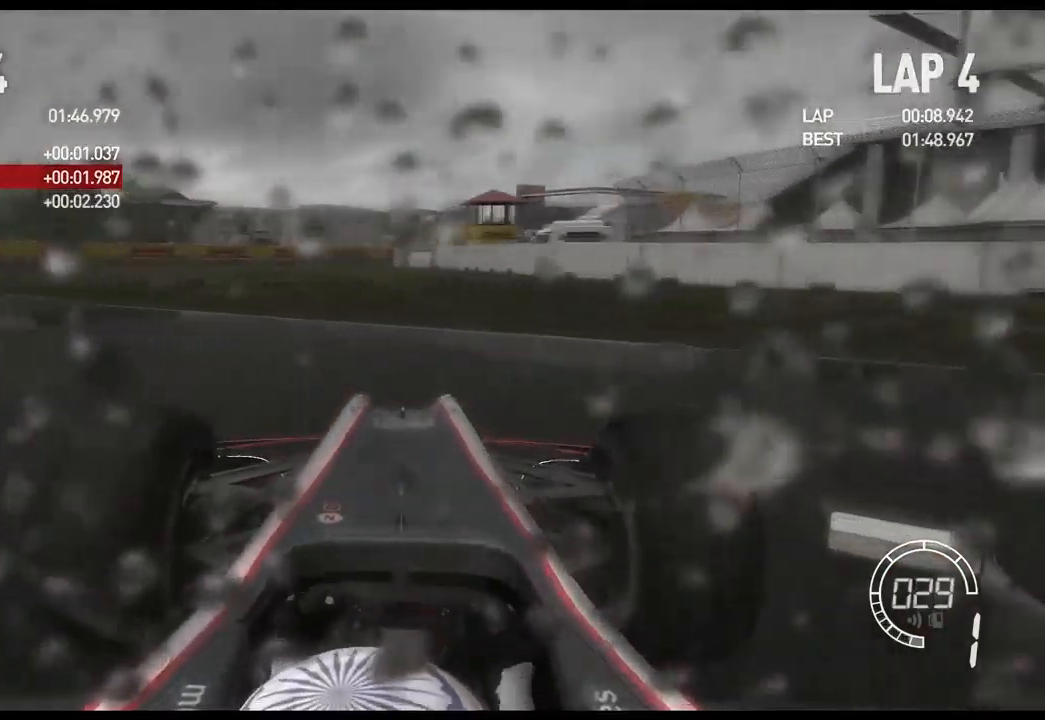
{"buttons": [], "left_stick": "center", "right_stick": "center", "events": [[267, "START", "down"], [467, "START", "up"]]}
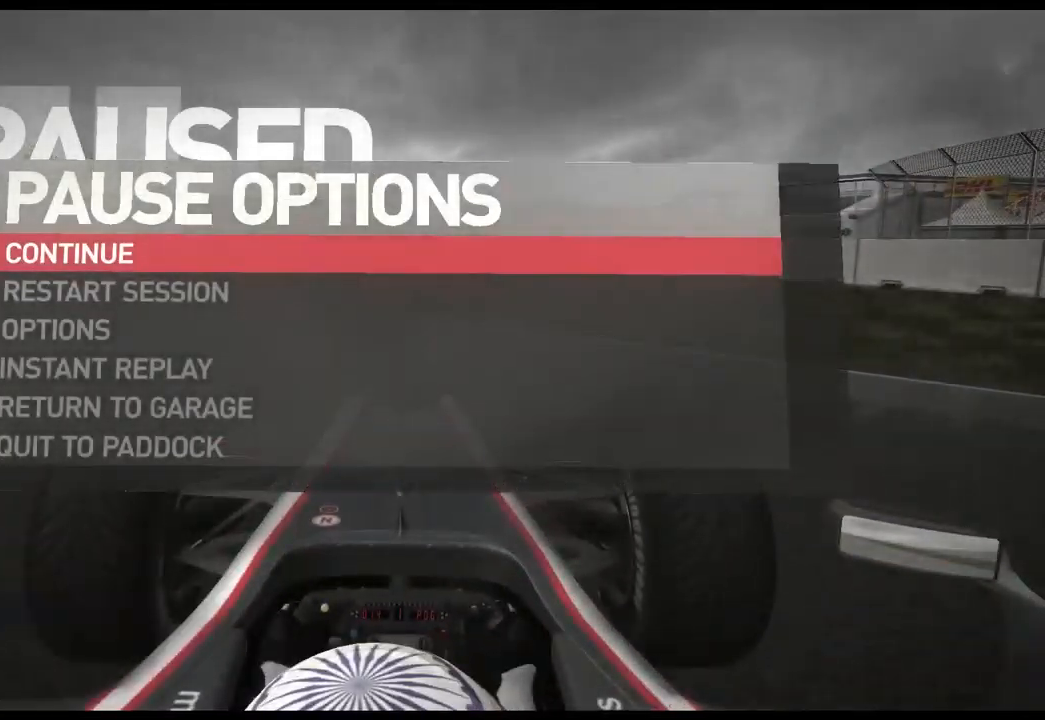
{"buttons": ["DPAD_DOWN"], "left_stick": "center", "right_stick": "center", "events": [[84, "DPAD_DOWN", "down"], [167, "DPAD_DOWN", "up"], [250, "DPAD_DOWN", "down"]]}
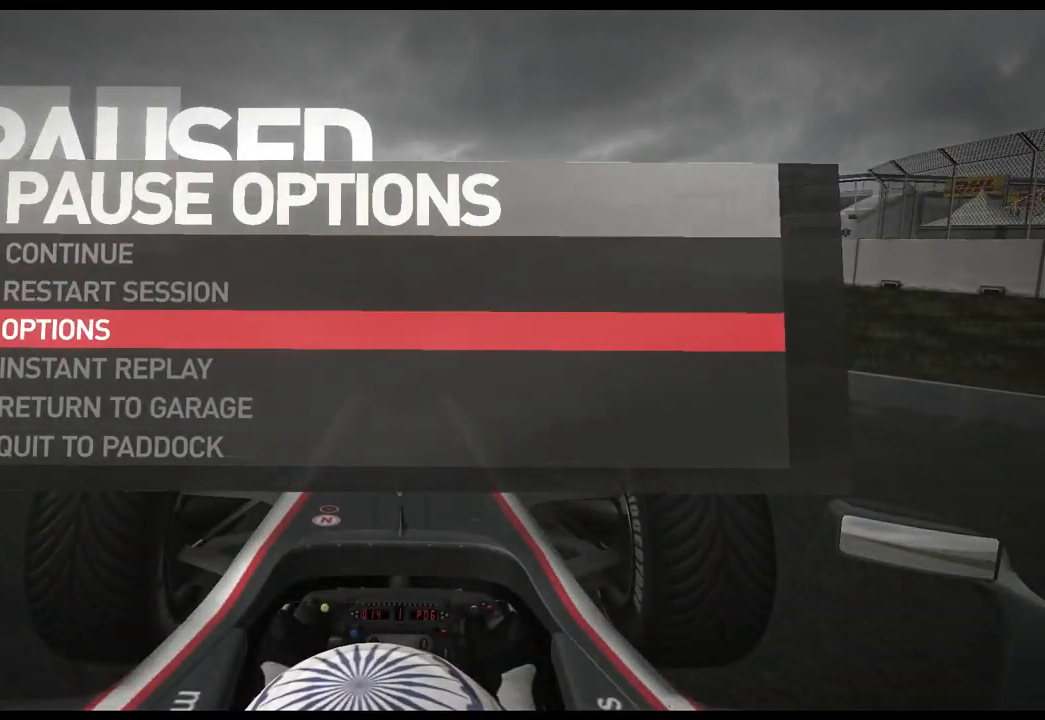
{"buttons": ["A"], "left_stick": "center", "right_stick": "center", "events": [[234, "DPAD_DOWN", "up"], [500, "A", "down"]]}
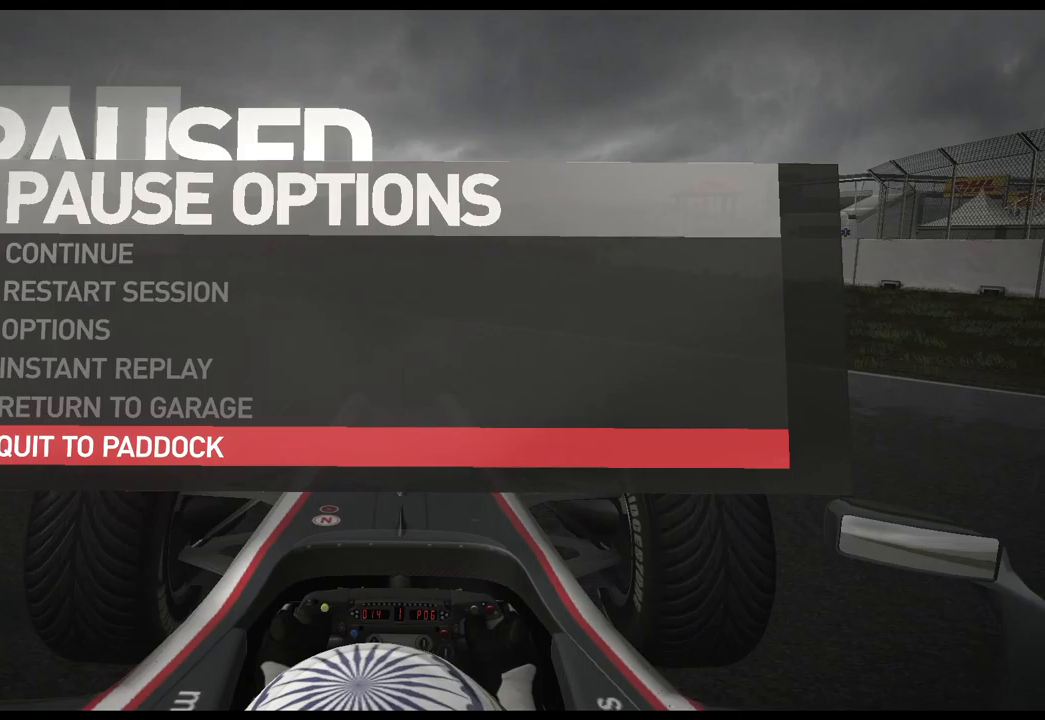
{"buttons": [], "left_stick": "center", "right_stick": "center", "events": [[84, "A", "up"]]}
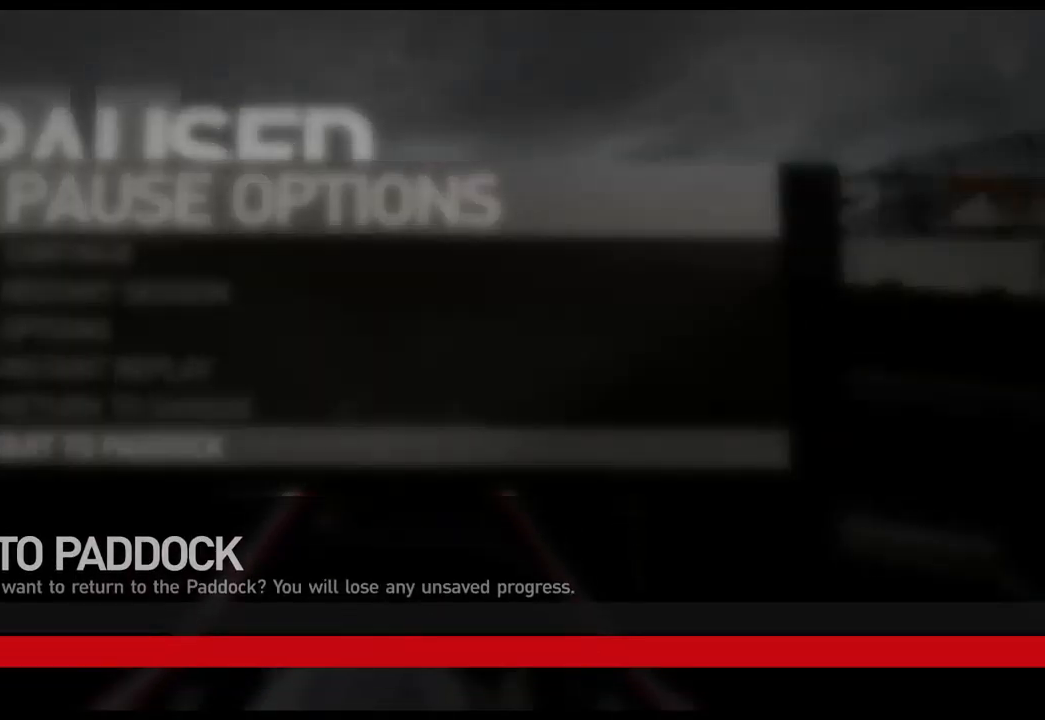
{"buttons": ["A"], "left_stick": "center", "right_stick": "center", "events": [[467, "A", "down"]]}
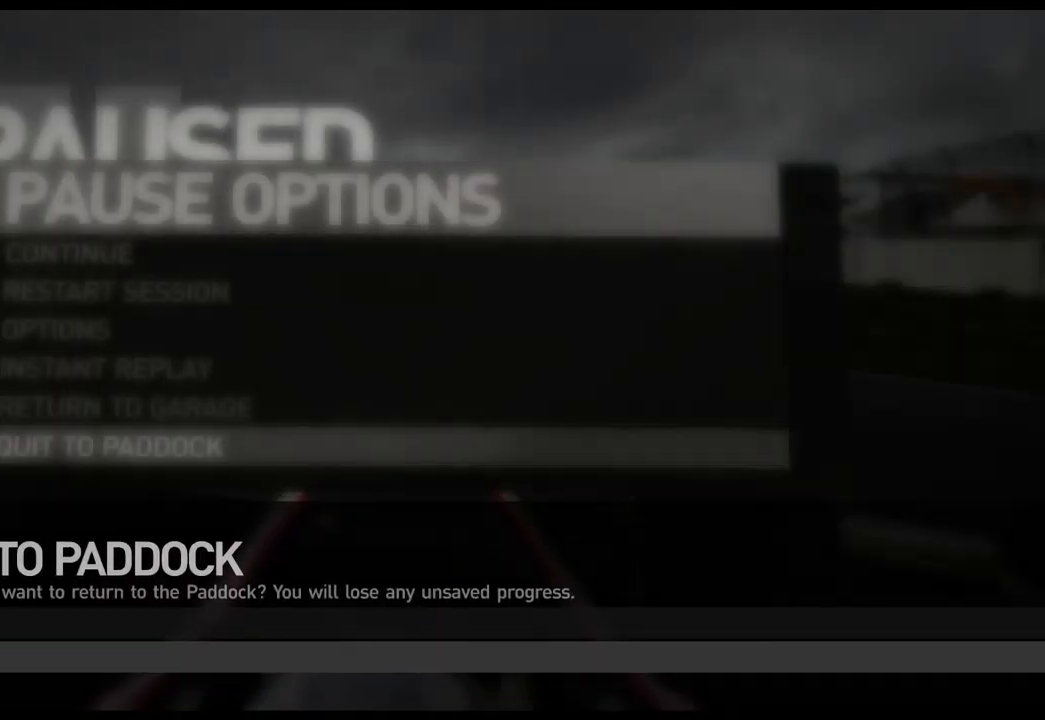
{"buttons": [], "left_stick": "center", "right_stick": "center", "events": [[50, "A", "up"], [217, "DPAD_UP", "down"], [317, "DPAD_UP", "up"]]}
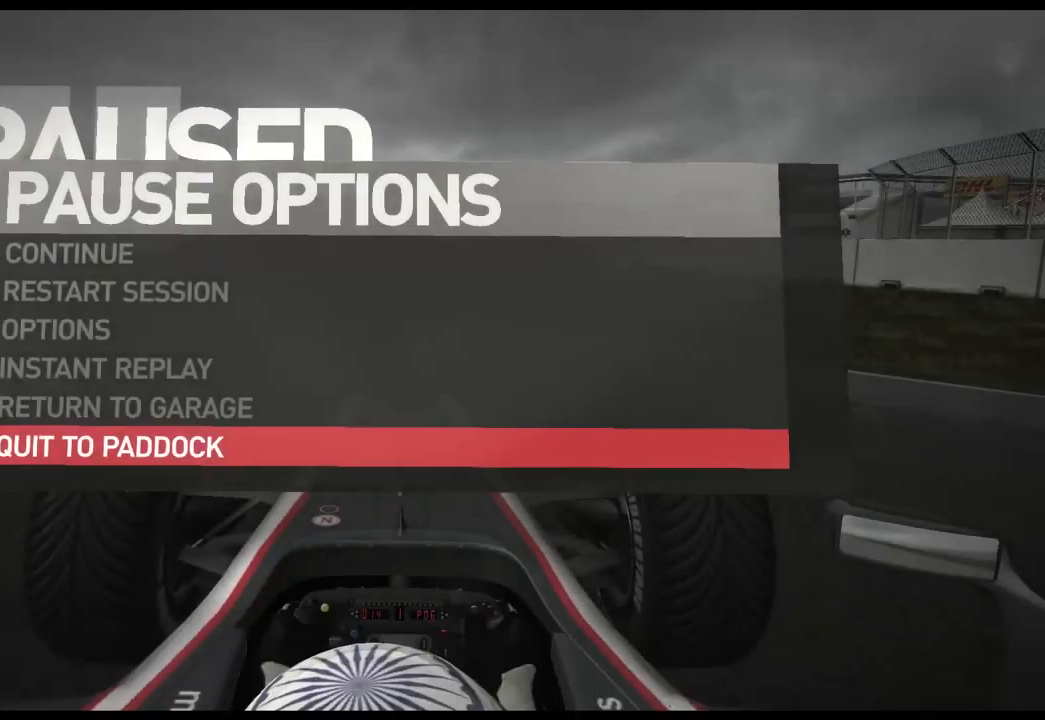
{"buttons": [], "left_stick": "center", "right_stick": "center", "events": [[34, "DPAD_UP", "down"], [100, "DPAD_UP", "up"], [184, "A", "down"], [300, "A", "up"]]}
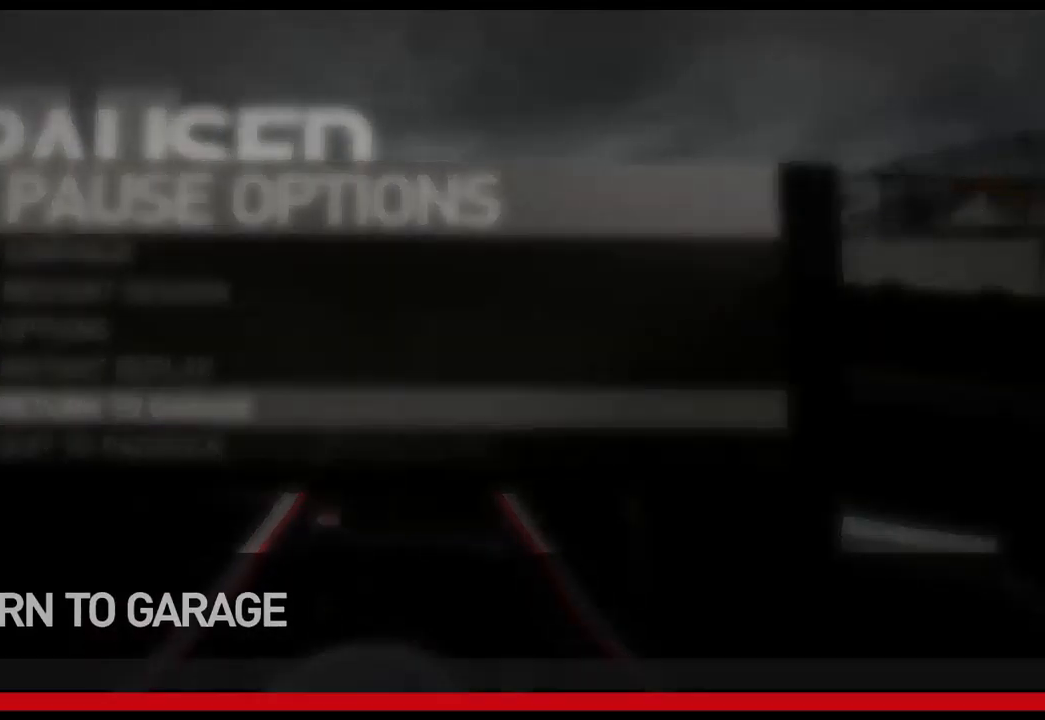
{"buttons": [], "left_stick": "center", "right_stick": "center", "events": [[184, "DPAD_UP", "down"], [267, "DPAD_UP", "up"], [284, "A", "down"], [400, "A", "up"]]}
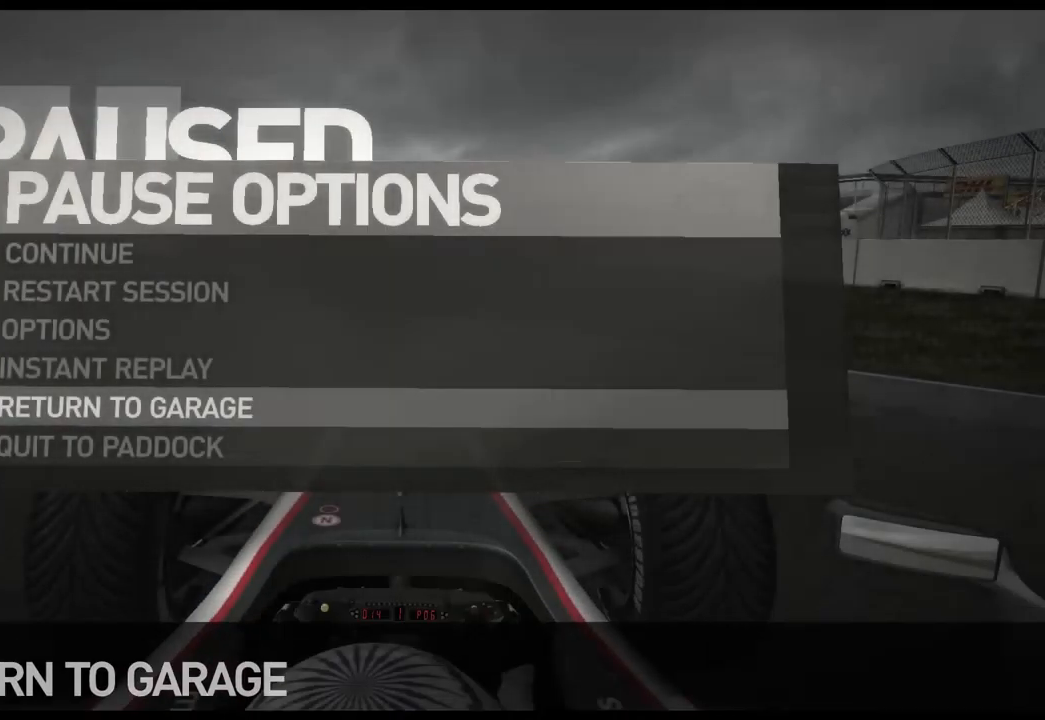
{"buttons": [], "left_stick": "center", "right_stick": "center", "events": []}
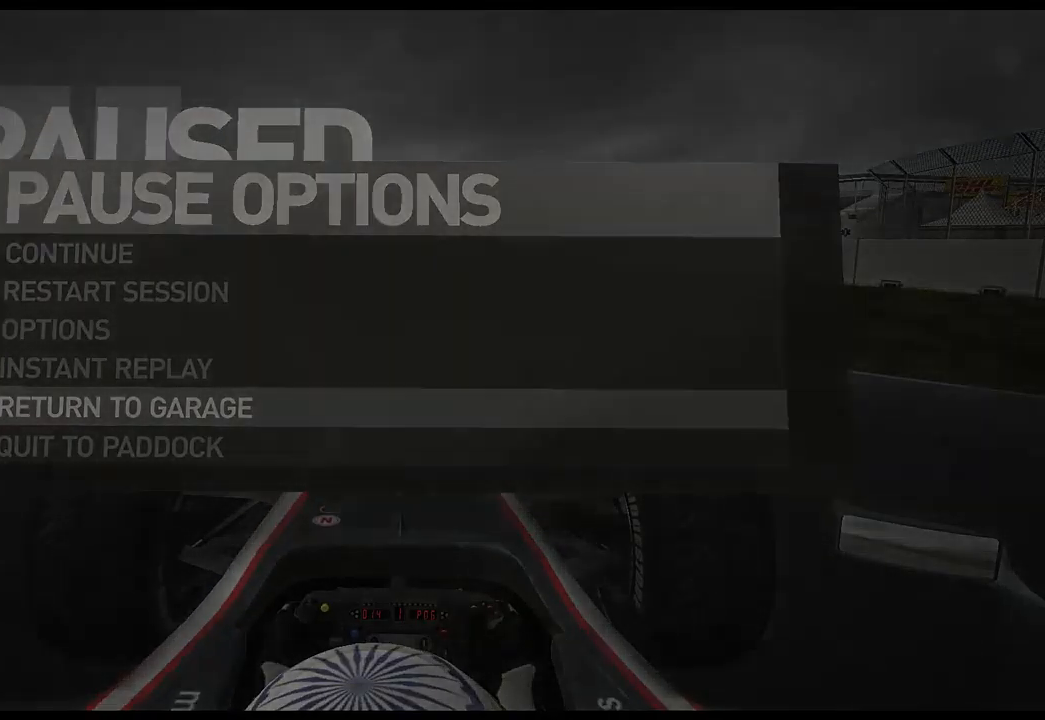
{"buttons": [], "left_stick": "center", "right_stick": "center", "events": []}
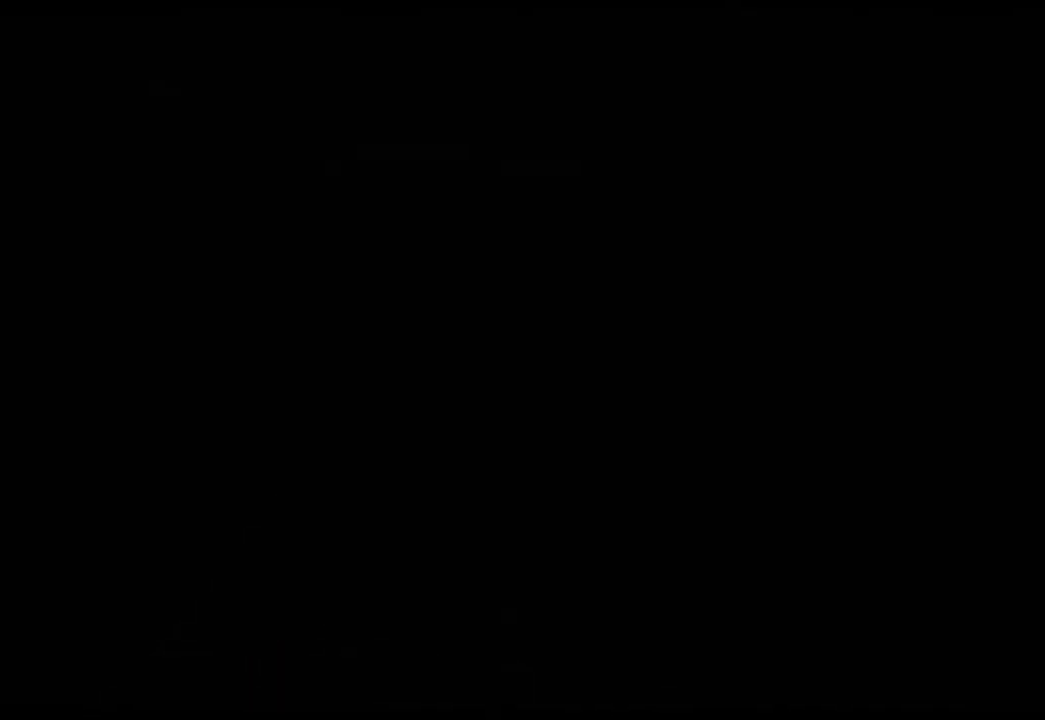
{"buttons": [], "left_stick": "center", "right_stick": "center", "events": []}
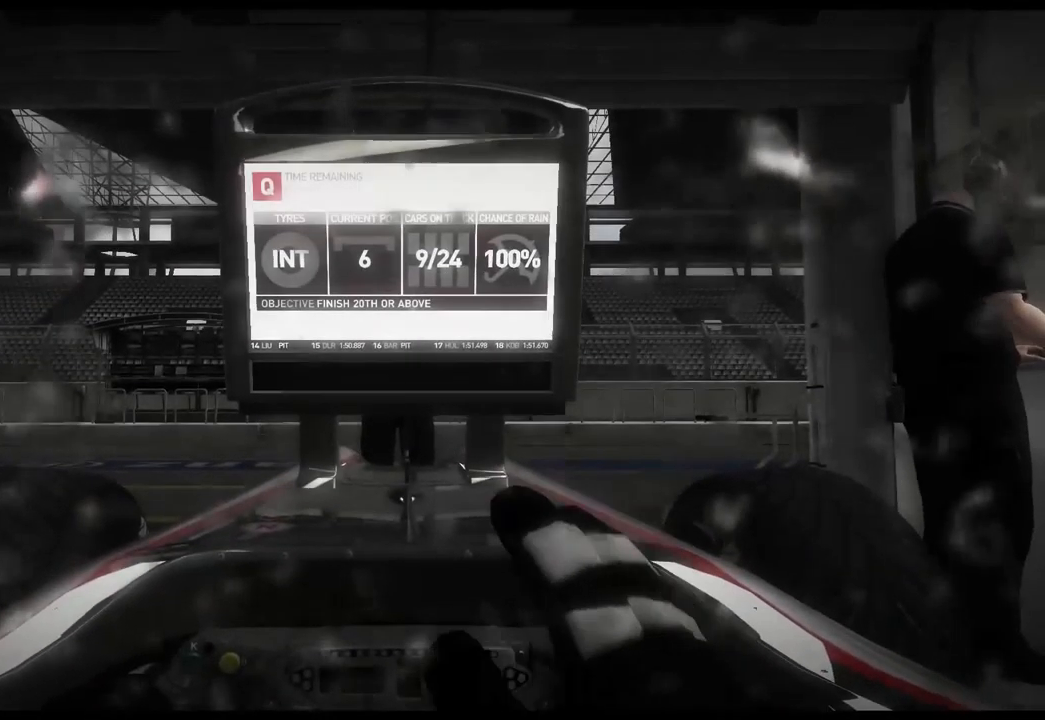
{"buttons": [], "left_stick": "center", "right_stick": "center", "events": []}
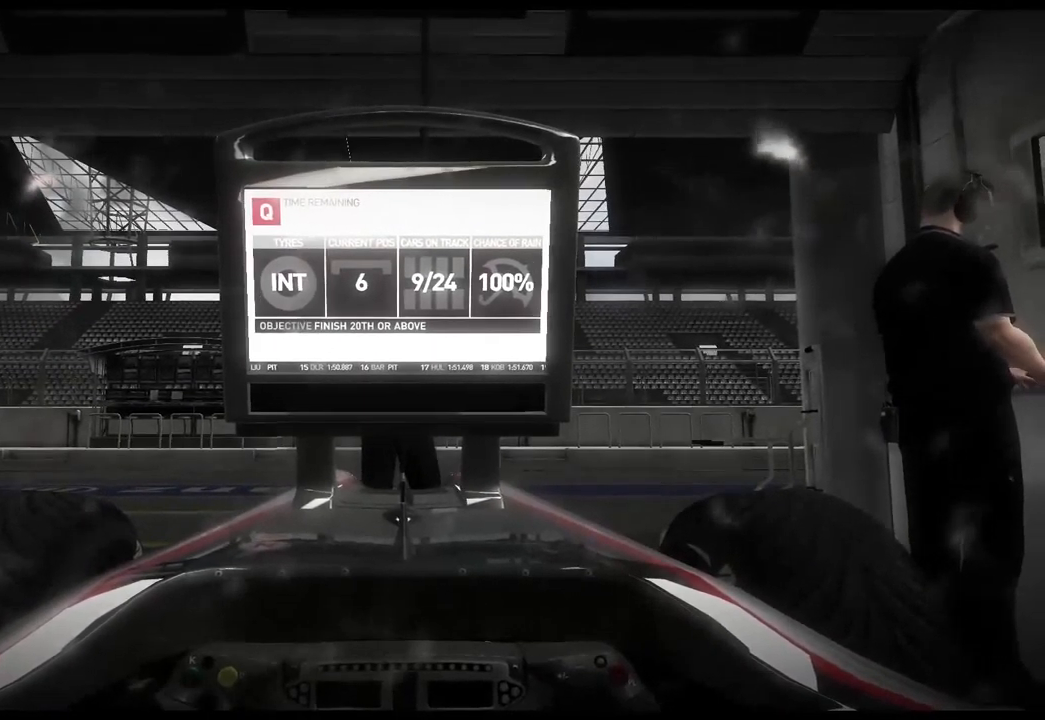
{"buttons": [], "left_stick": "center", "right_stick": "center", "events": []}
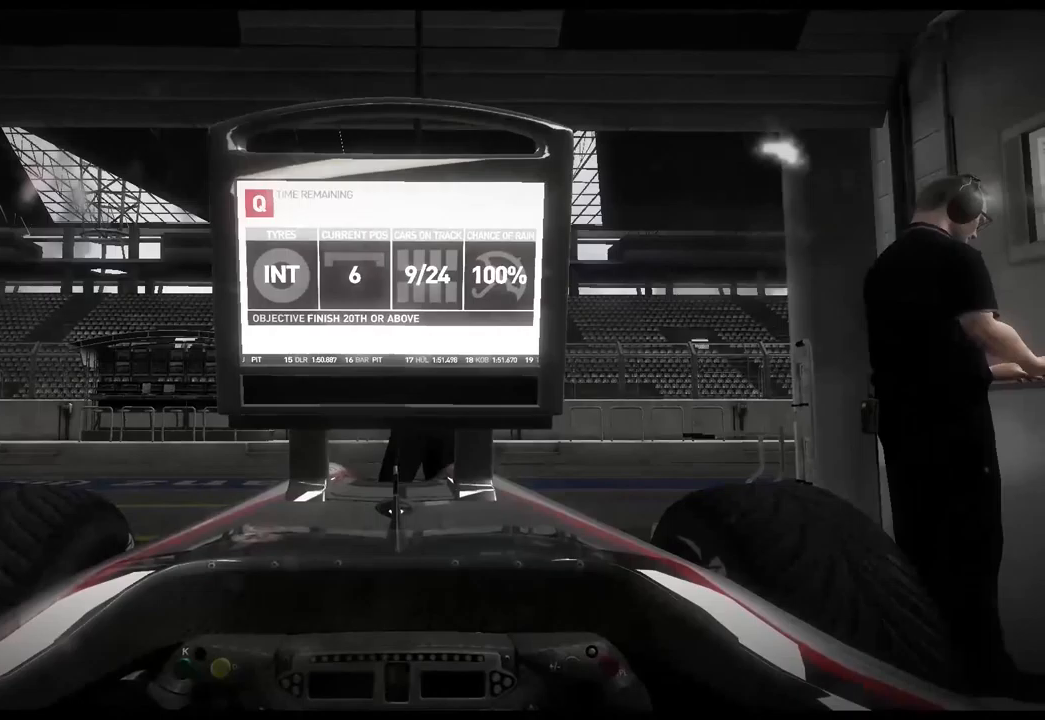
{"buttons": [], "left_stick": "center", "right_stick": "center", "events": [[300, "DPAD_RIGHT", "down"], [417, "DPAD_RIGHT", "up"]]}
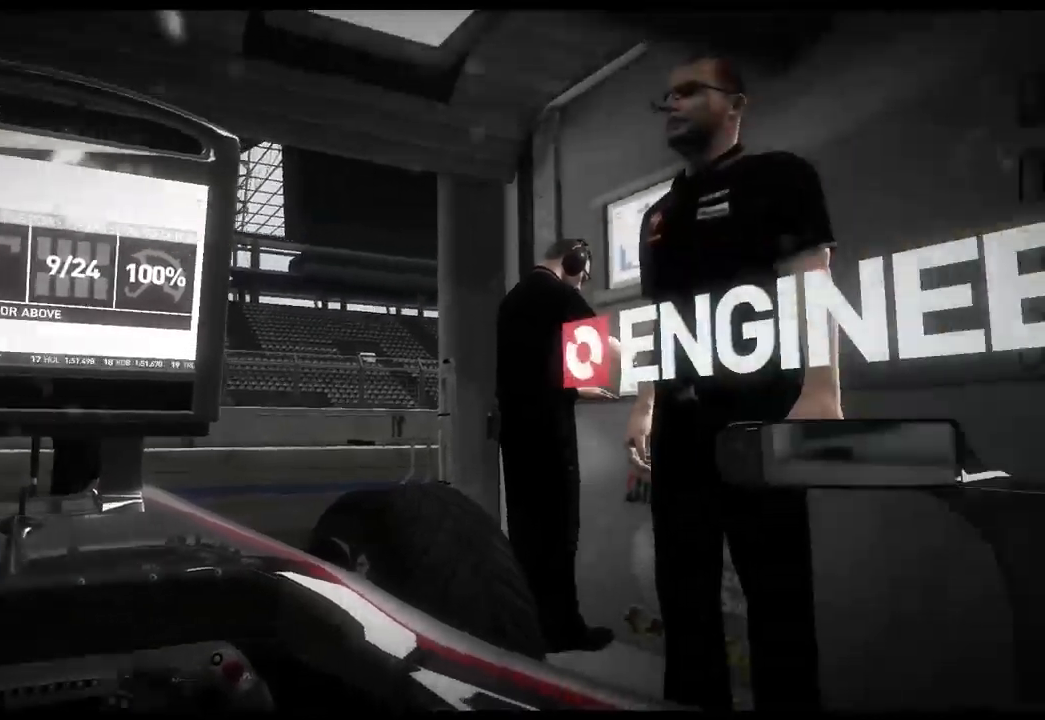
{"buttons": [], "left_stick": "center", "right_stick": "center", "events": [[350, "DPAD_LEFT", "down"], [417, "DPAD_LEFT", "up"]]}
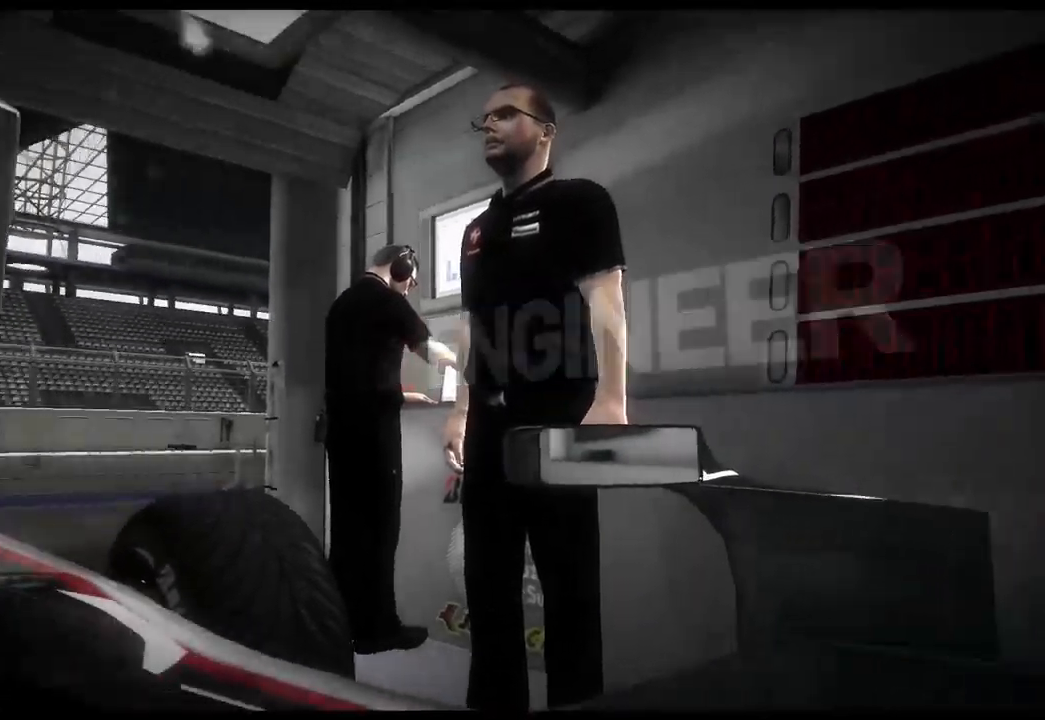
{"buttons": [], "left_stick": "center", "right_stick": "center", "events": [[100, "A", "down"], [217, "A", "up"]]}
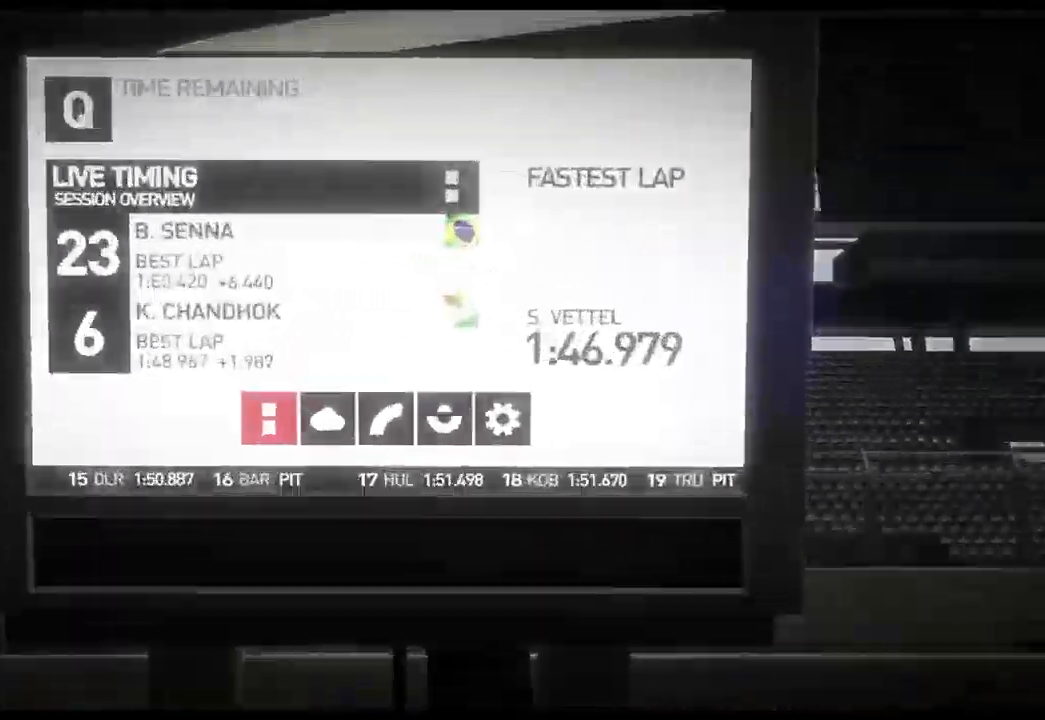
{"buttons": [], "left_stick": "center", "right_stick": "center"}
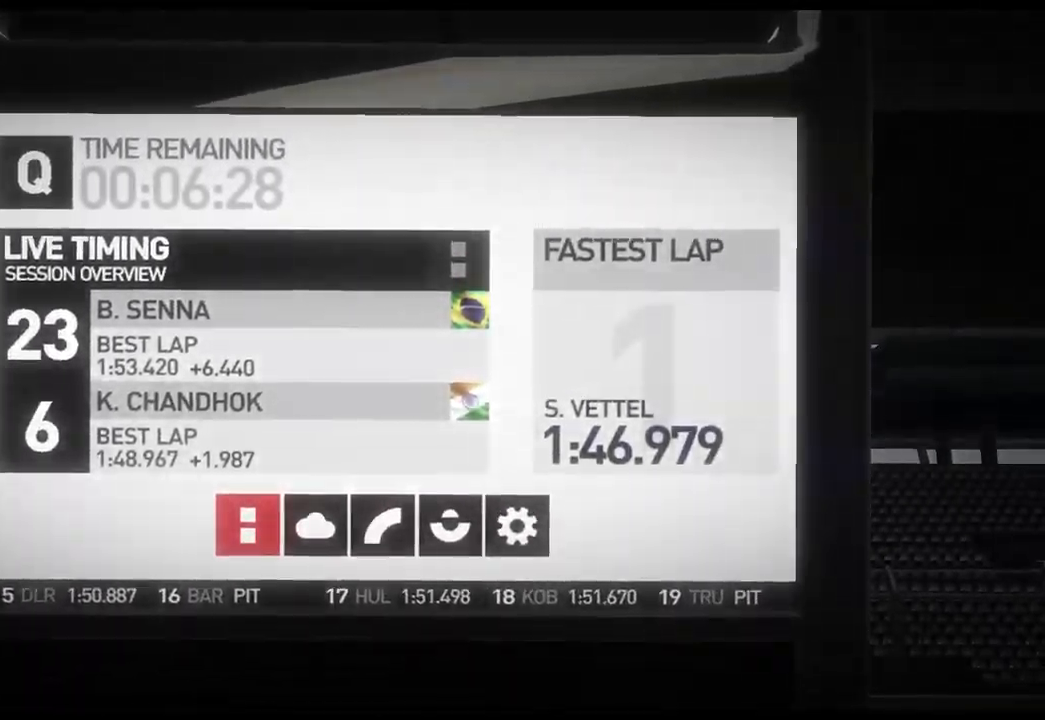
{"buttons": [], "left_stick": "center", "right_stick": "center", "events": []}
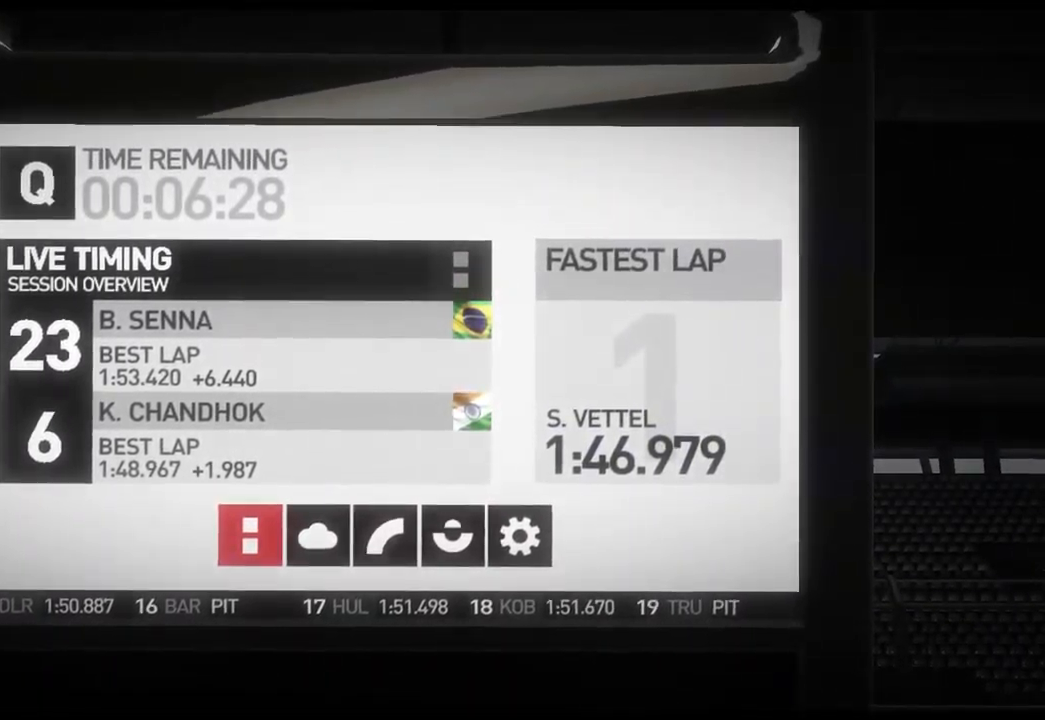
{"buttons": ["DPAD_LEFT"], "left_stick": "center", "right_stick": "center", "events": [[67, "DPAD_RIGHT", "down"], [250, "DPAD_RIGHT", "up"], [500, "DPAD_LEFT", "down"]]}
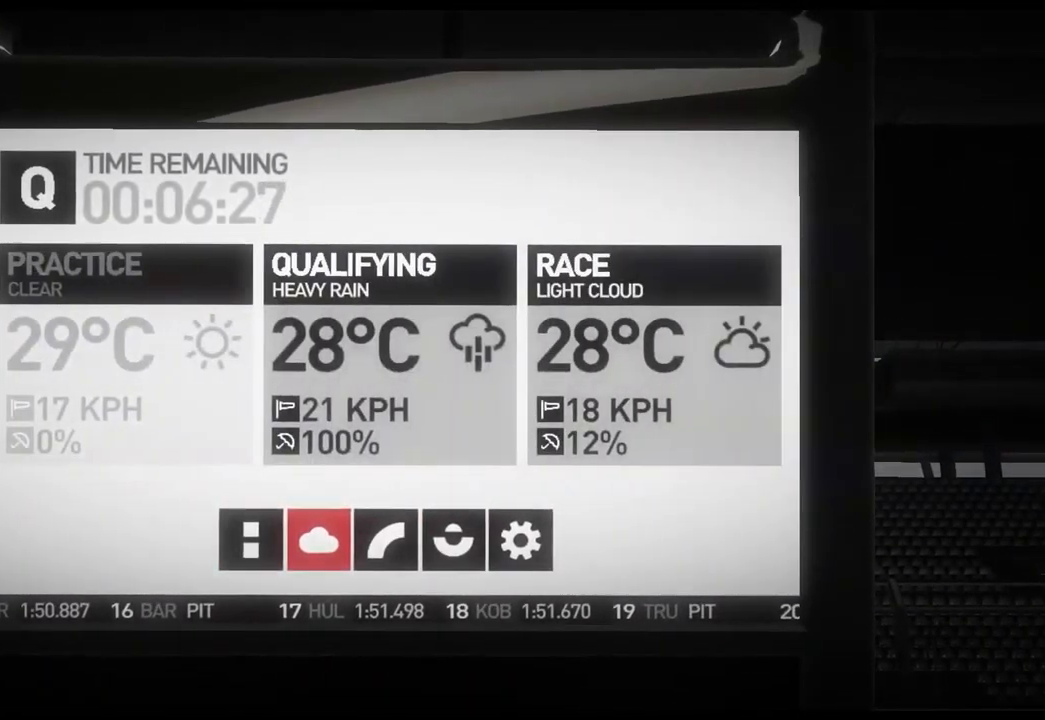
{"buttons": [], "left_stick": "center", "right_stick": "center", "events": [[83, "DPAD_LEFT", "up"]]}
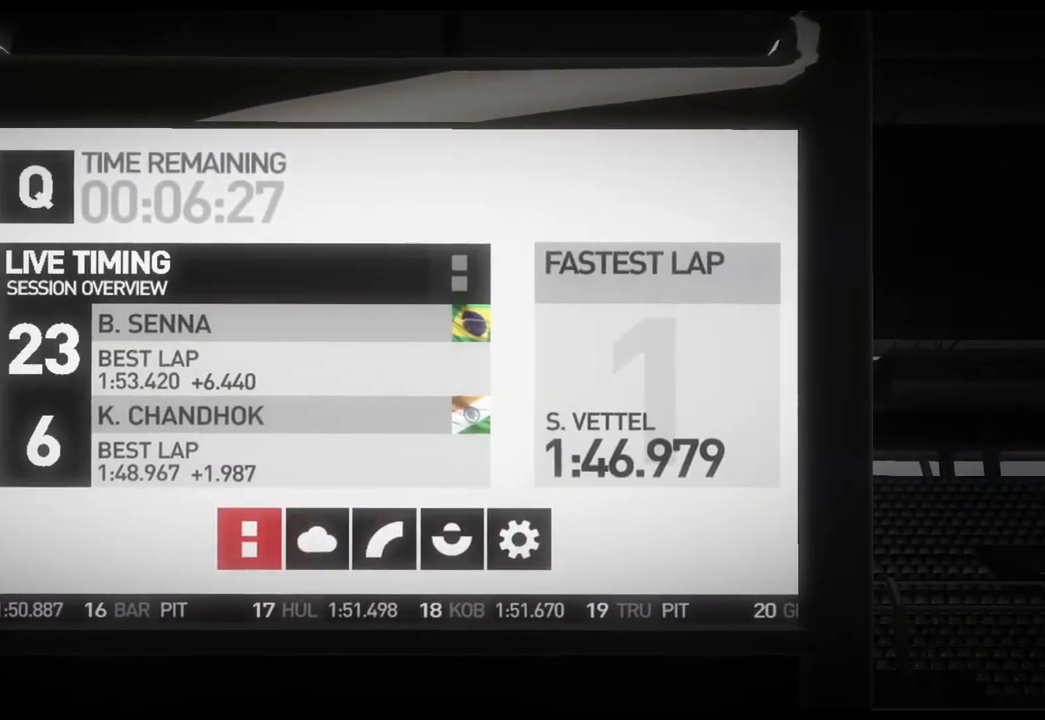
{"buttons": [], "left_stick": "center", "right_stick": "center", "events": [[217, "A", "down"], [333, "A", "up"]]}
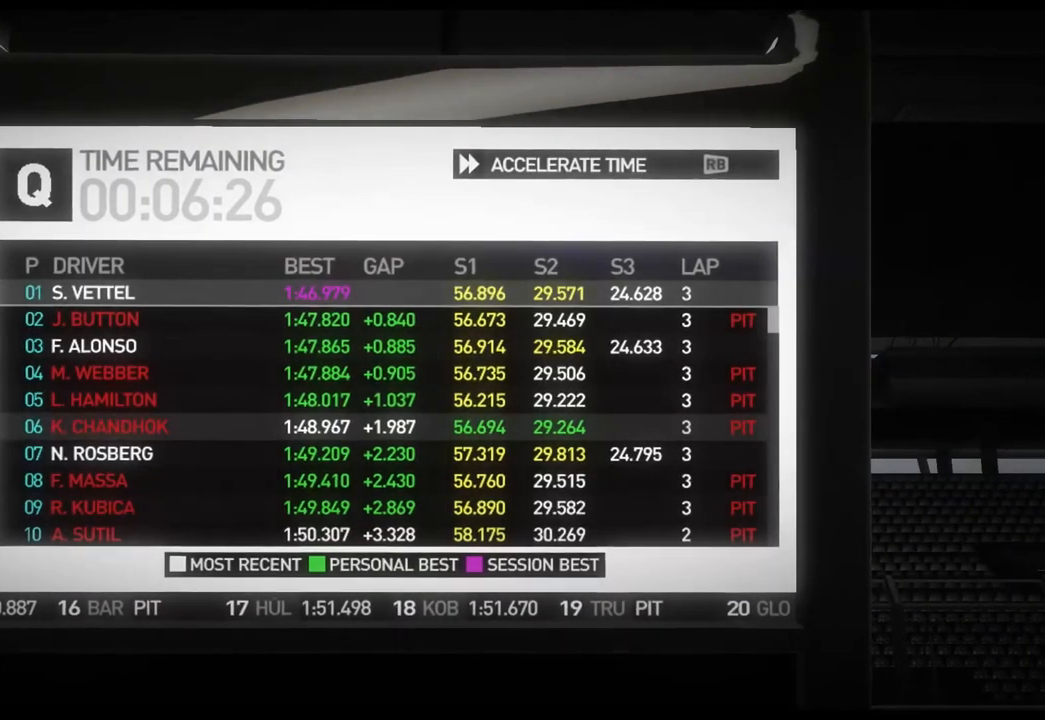
{"buttons": [], "left_stick": "center", "right_stick": "center", "events": []}
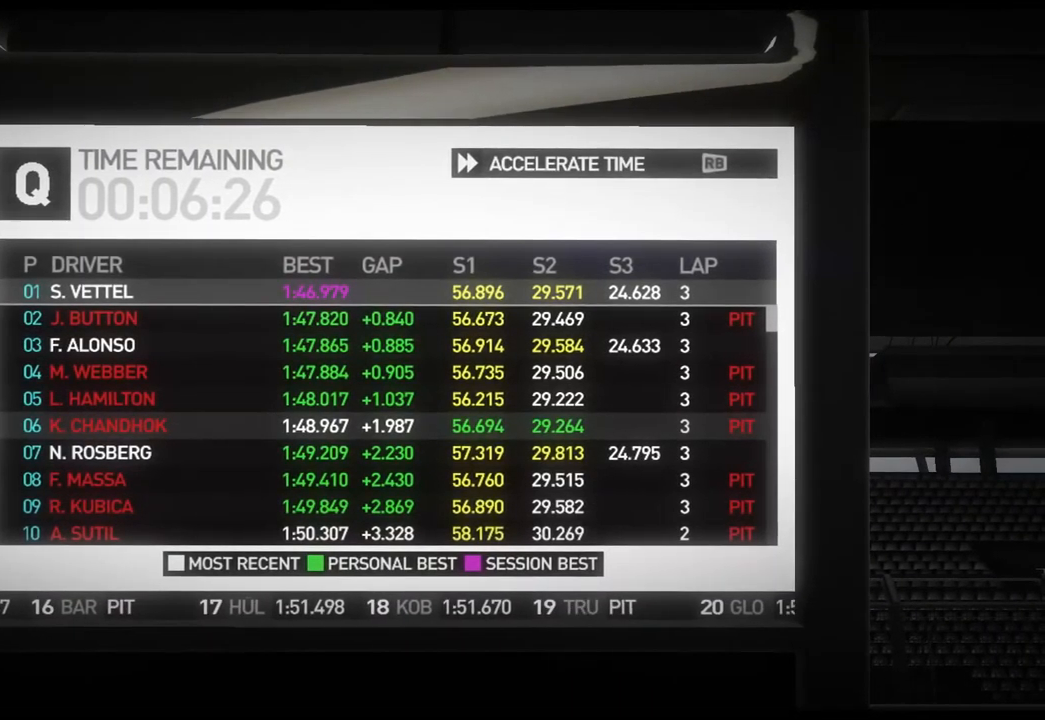
{"buttons": [], "left_stick": "center", "right_stick": "center", "events": []}
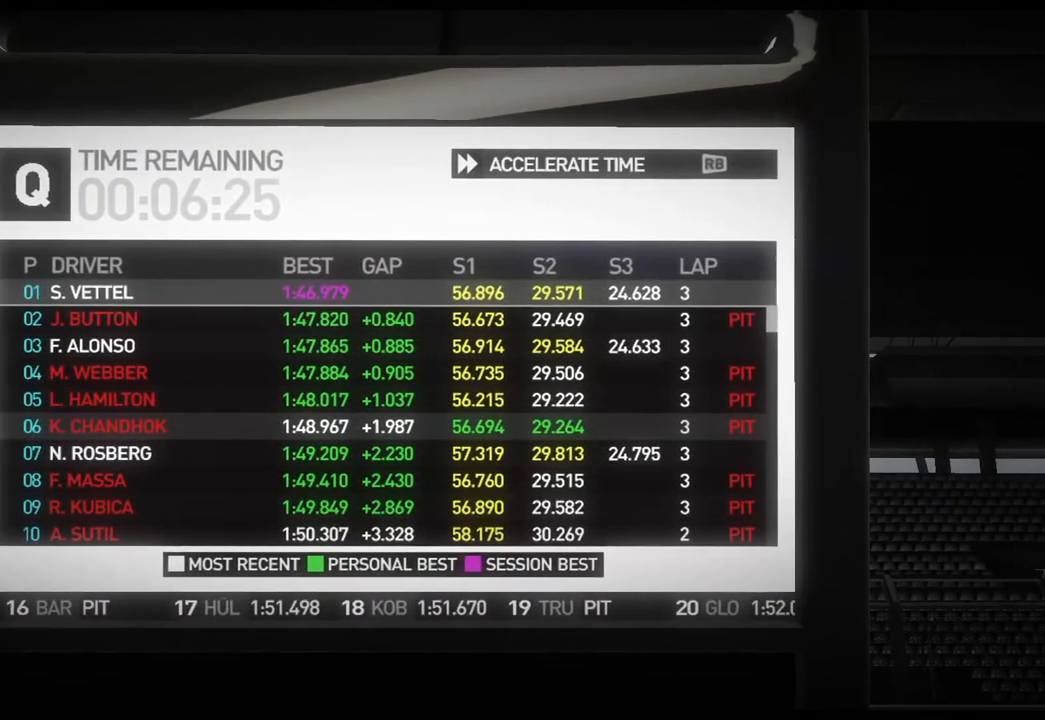
{"buttons": [], "left_stick": "center", "right_stick": "center", "events": [[17, "R2", "down"], [150, "R2", "up"], [267, "R2", "down"], [400, "R2", "up"]]}
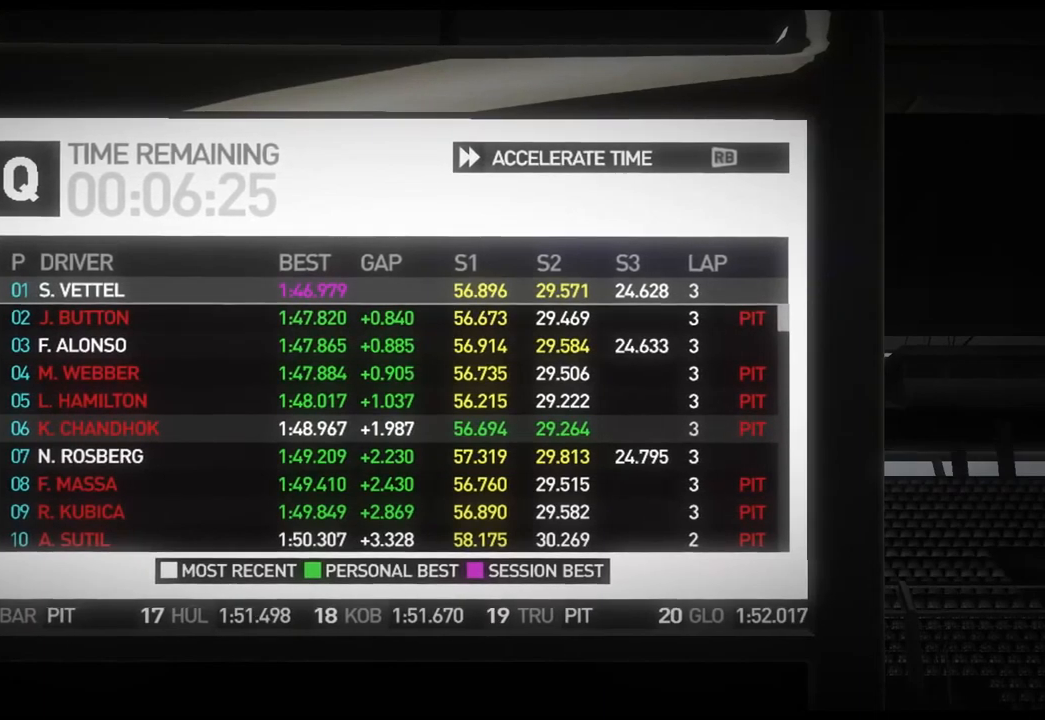
{"buttons": [], "left_stick": "center", "right_stick": "center", "events": [[134, "R1", "down"], [250, "R1", "up"]]}
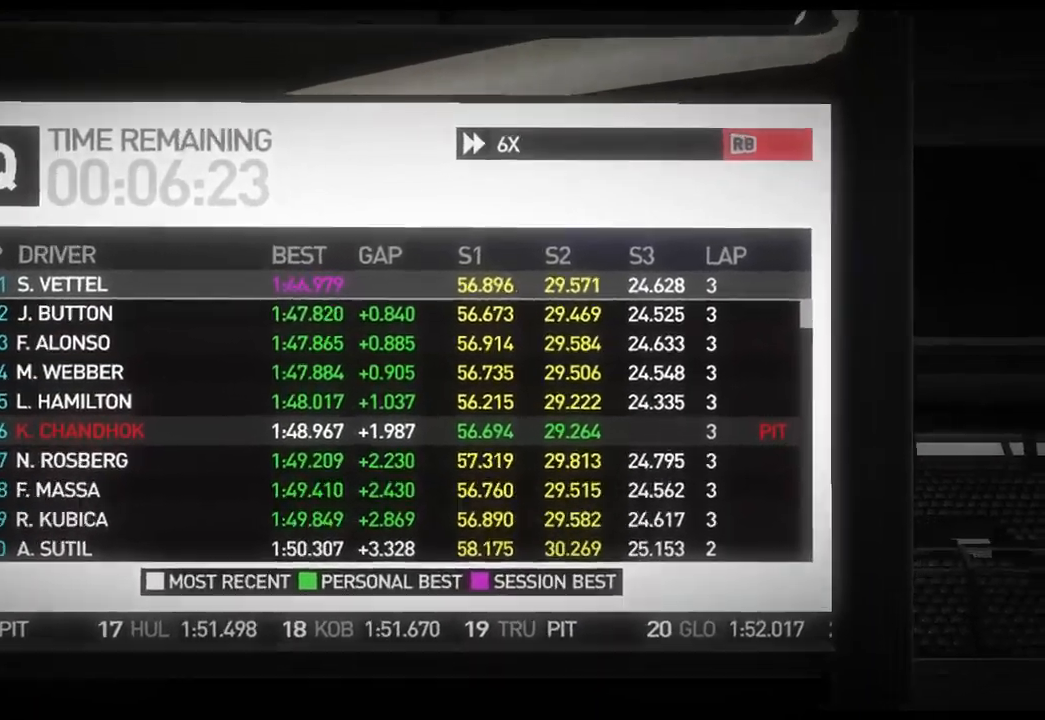
{"buttons": [], "left_stick": "center", "right_stick": "center", "events": [[17, "R1", "down"], [150, "R1", "up"]]}